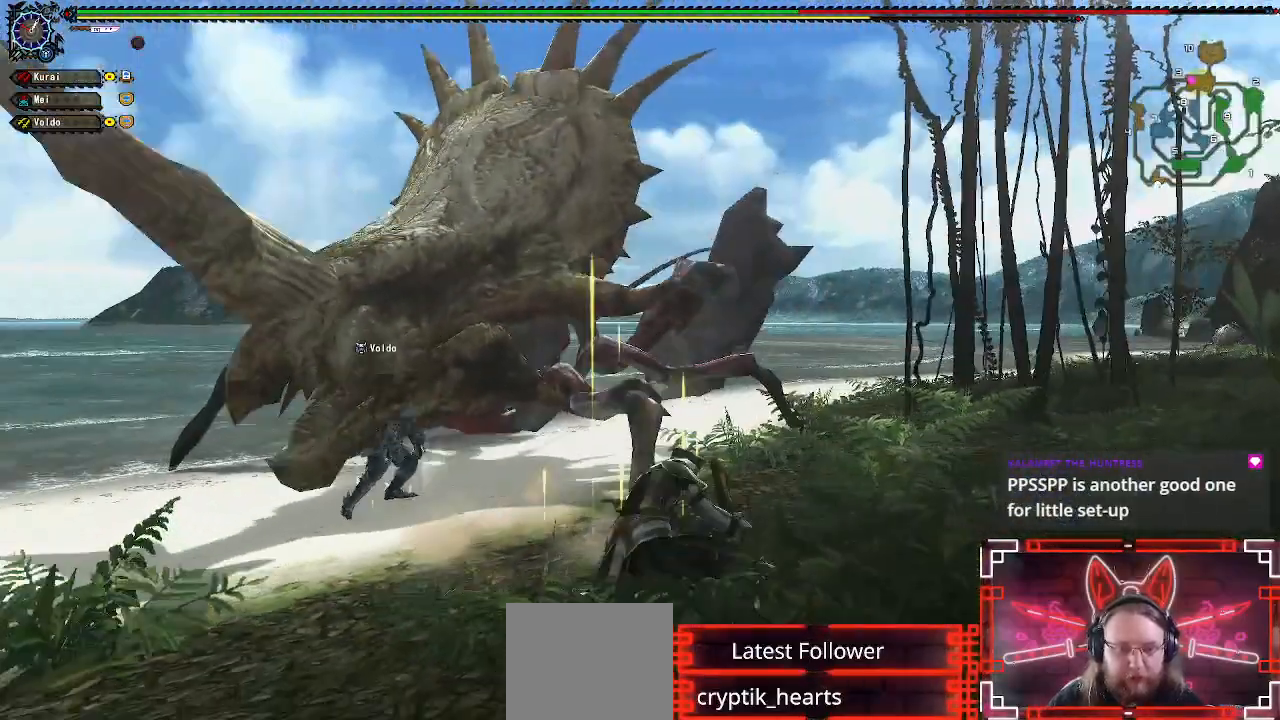
Gameplay with a controller (Xbox layout); each line is a JSON object with the inputs held at the frame after it. "events" lists button and stick changes between this image and that frame as [ms after this image, input, new state], when the widget could be followed in between.
{"buttons": ["R1"], "left_stick": "right", "right_stick": "center", "events": [[100, "R1", "down"]]}
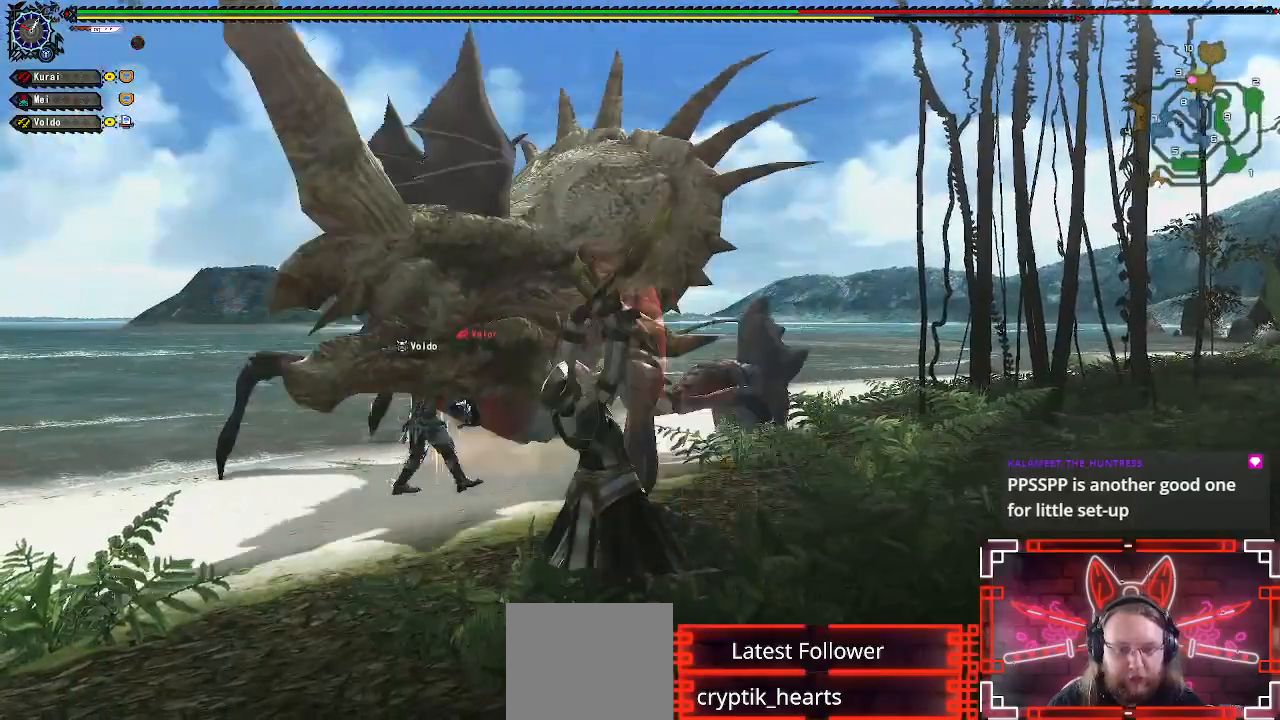
{"buttons": ["R1"], "left_stick": "center", "right_stick": "center", "events": [[250, "left_stick", "up-right"], [417, "left_stick", "center"]]}
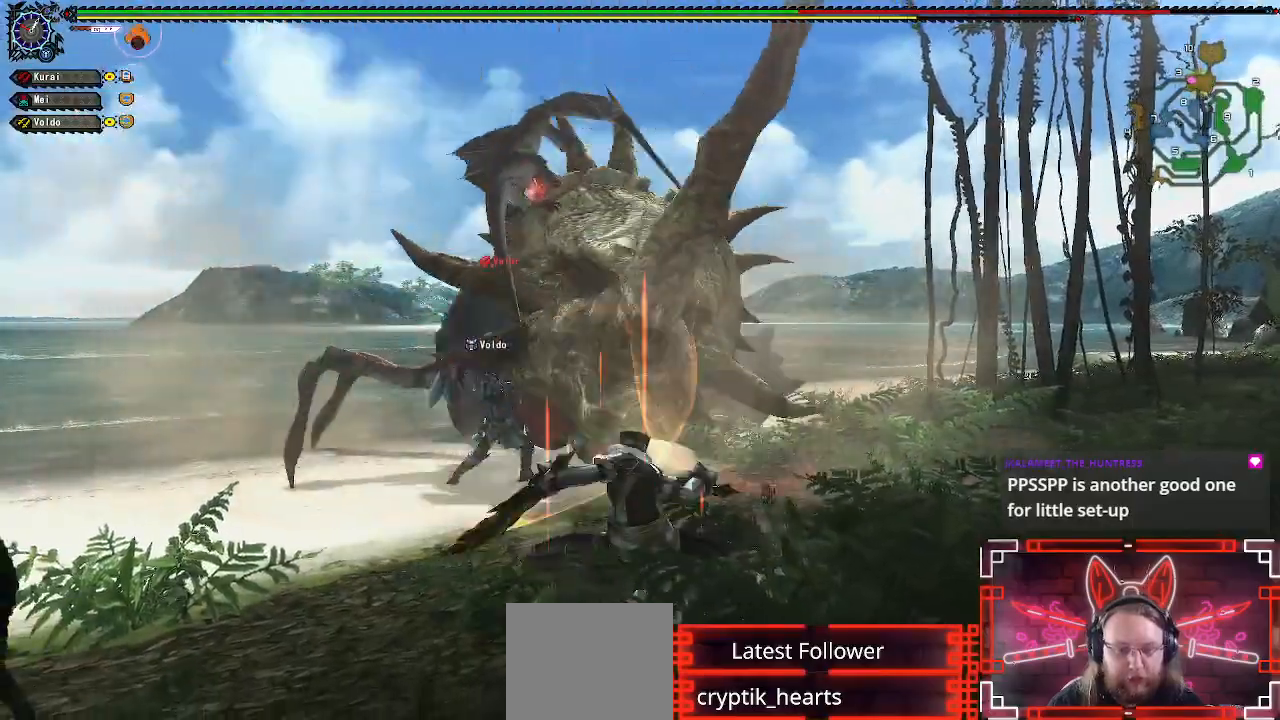
{"buttons": ["R1"], "left_stick": "center", "right_stick": "center", "events": []}
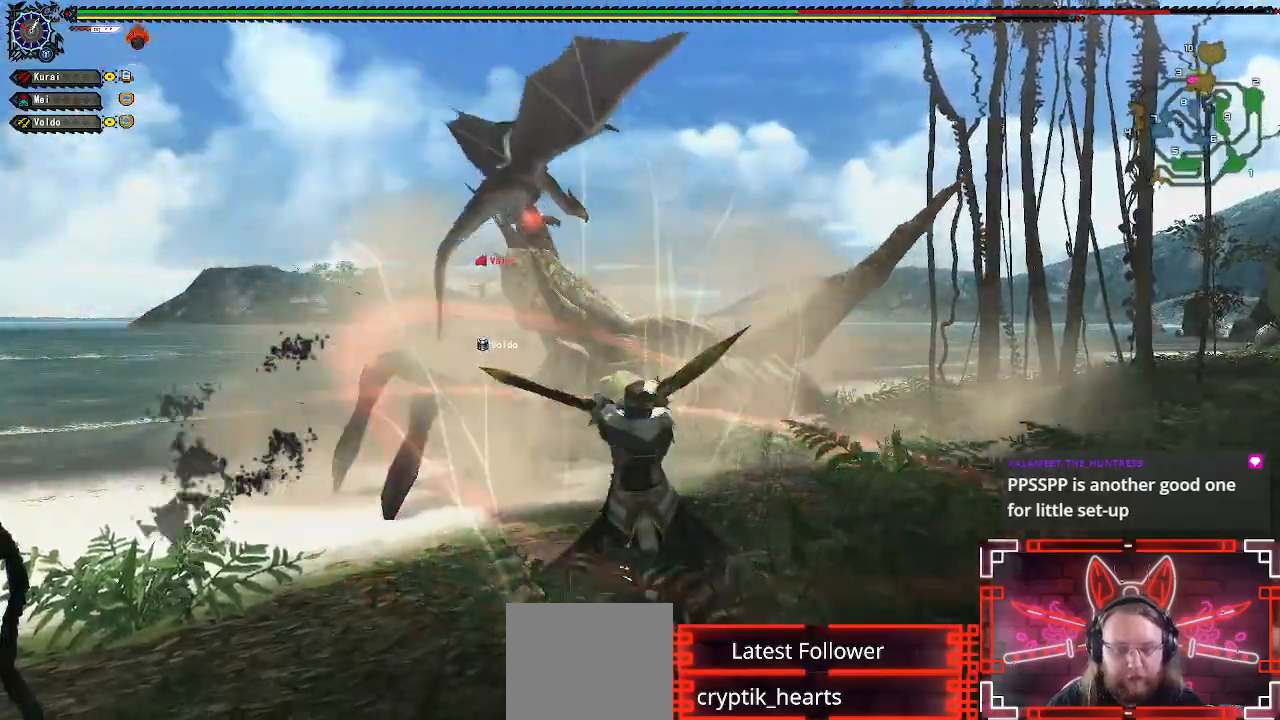
{"buttons": [], "left_stick": "right", "right_stick": "center", "events": [[267, "left_stick", "right"], [283, "R1", "up"], [400, "left_stick", "center"], [467, "left_stick", "right"]]}
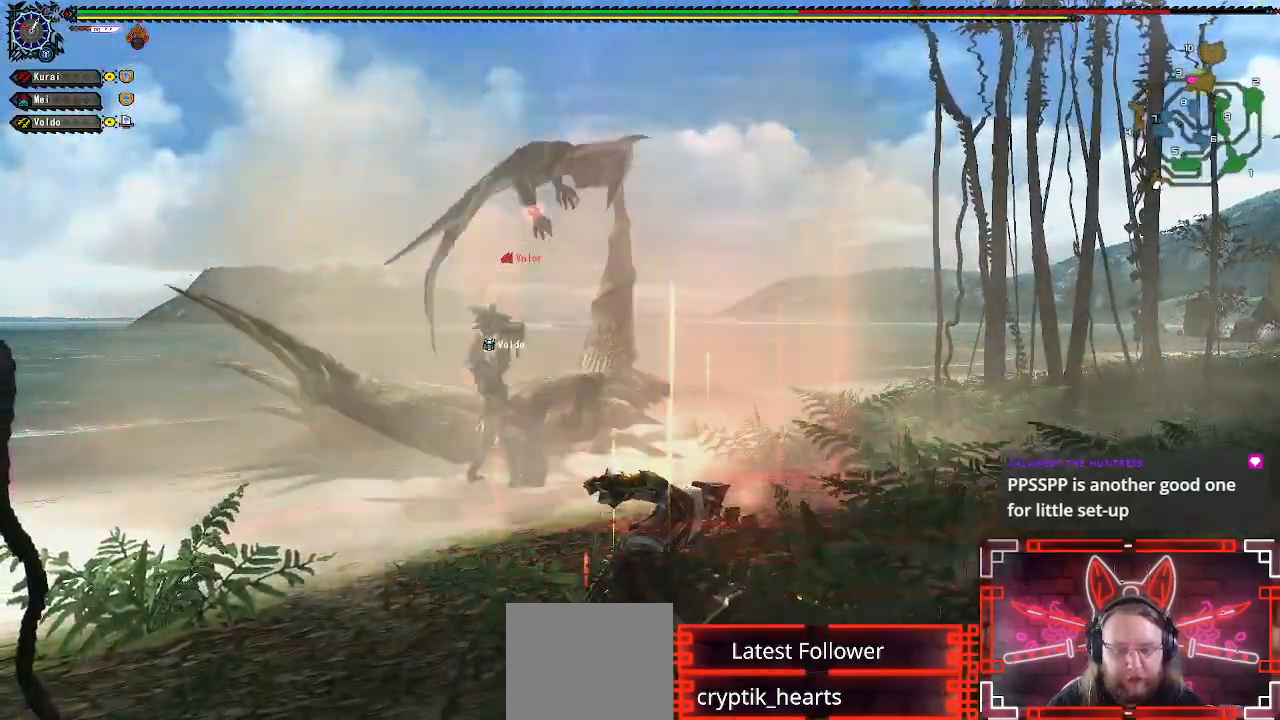
{"buttons": [], "left_stick": "right", "right_stick": "center", "events": []}
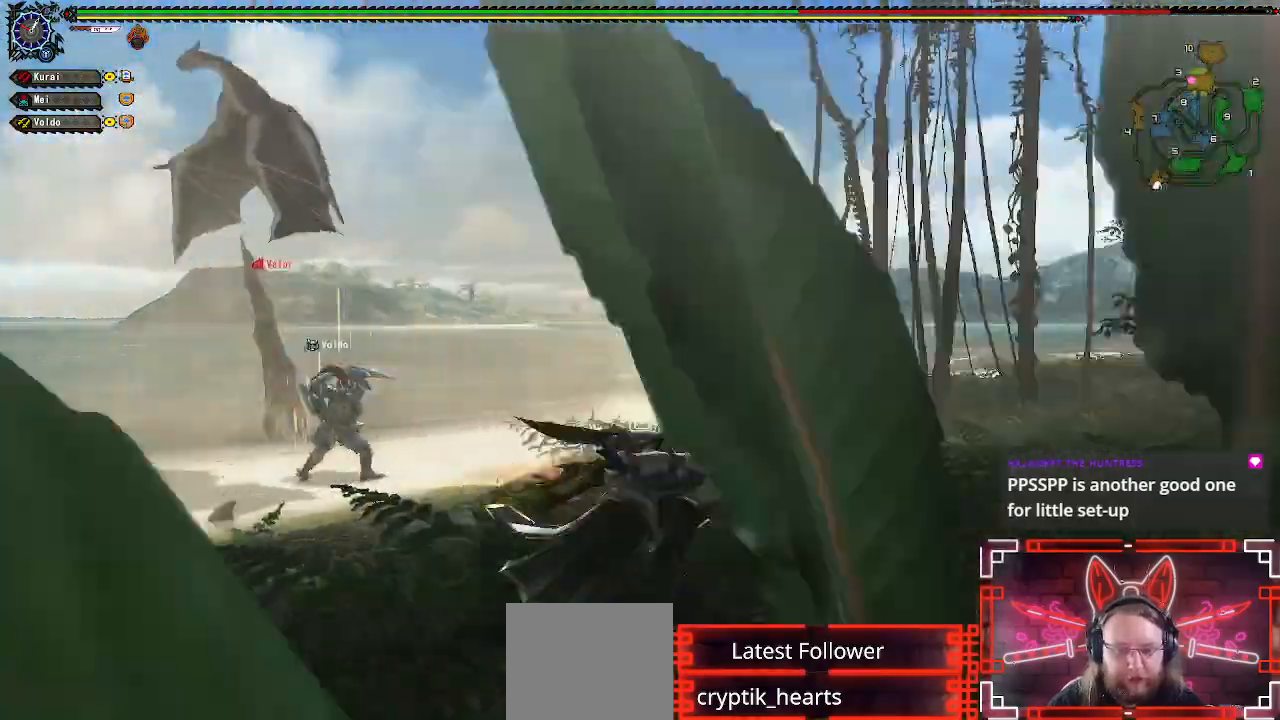
{"buttons": [], "left_stick": "right", "right_stick": "center", "events": [[67, "right_stick", "left"], [267, "right_stick", "center"]]}
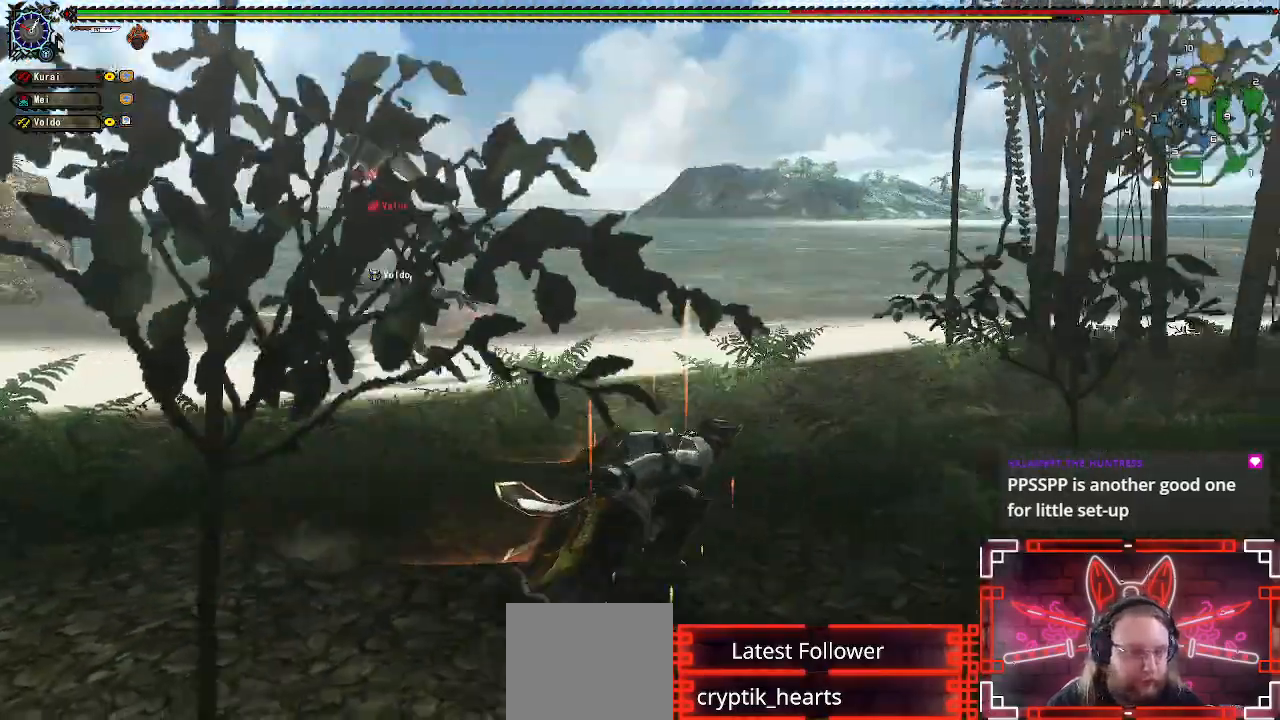
{"buttons": [], "left_stick": "right", "right_stick": "center", "events": [[217, "right_stick", "left"], [400, "right_stick", "center"]]}
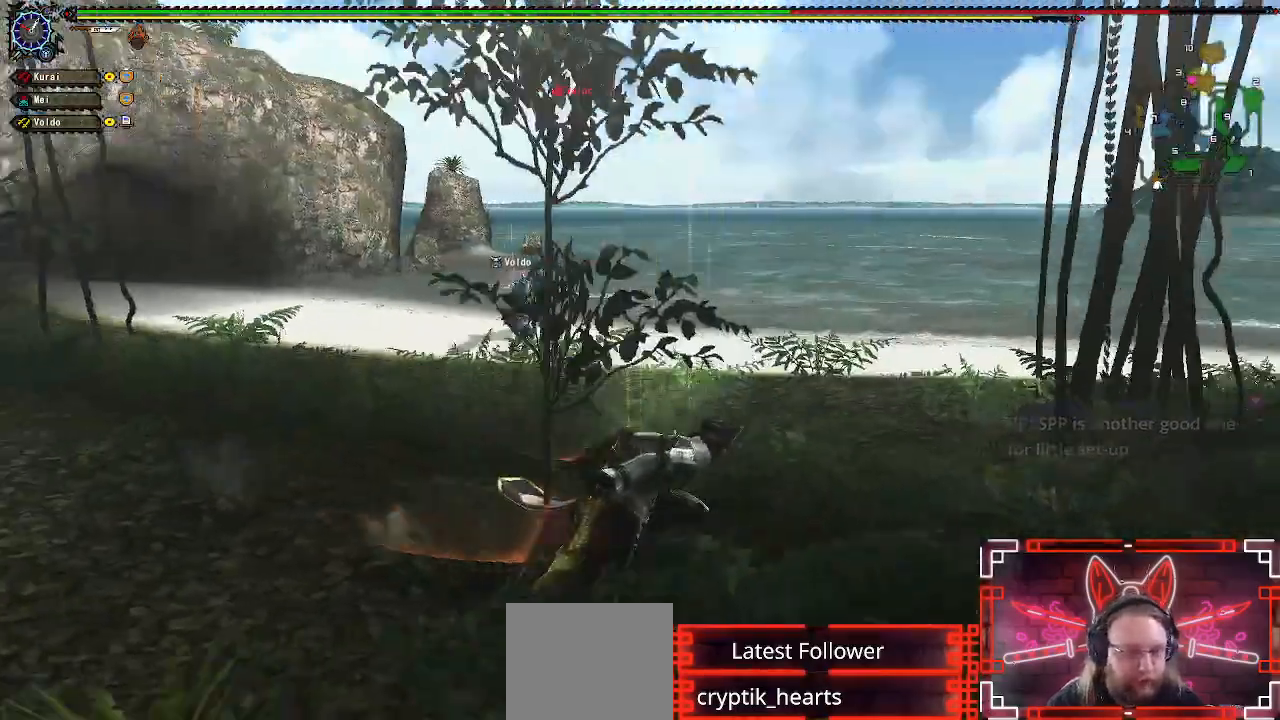
{"buttons": [], "left_stick": "right", "right_stick": "center", "events": [[217, "right_stick", "left"], [417, "right_stick", "center"]]}
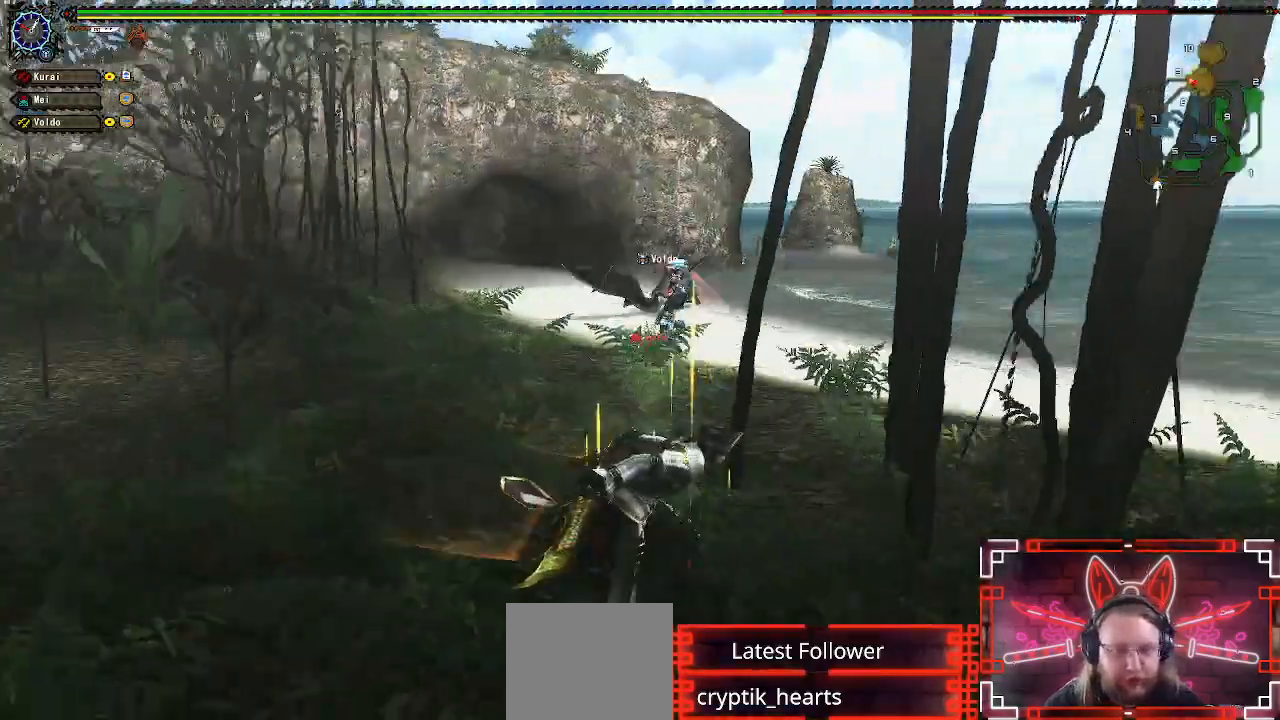
{"buttons": [], "left_stick": "right", "right_stick": "left", "events": [[467, "right_stick", "left"]]}
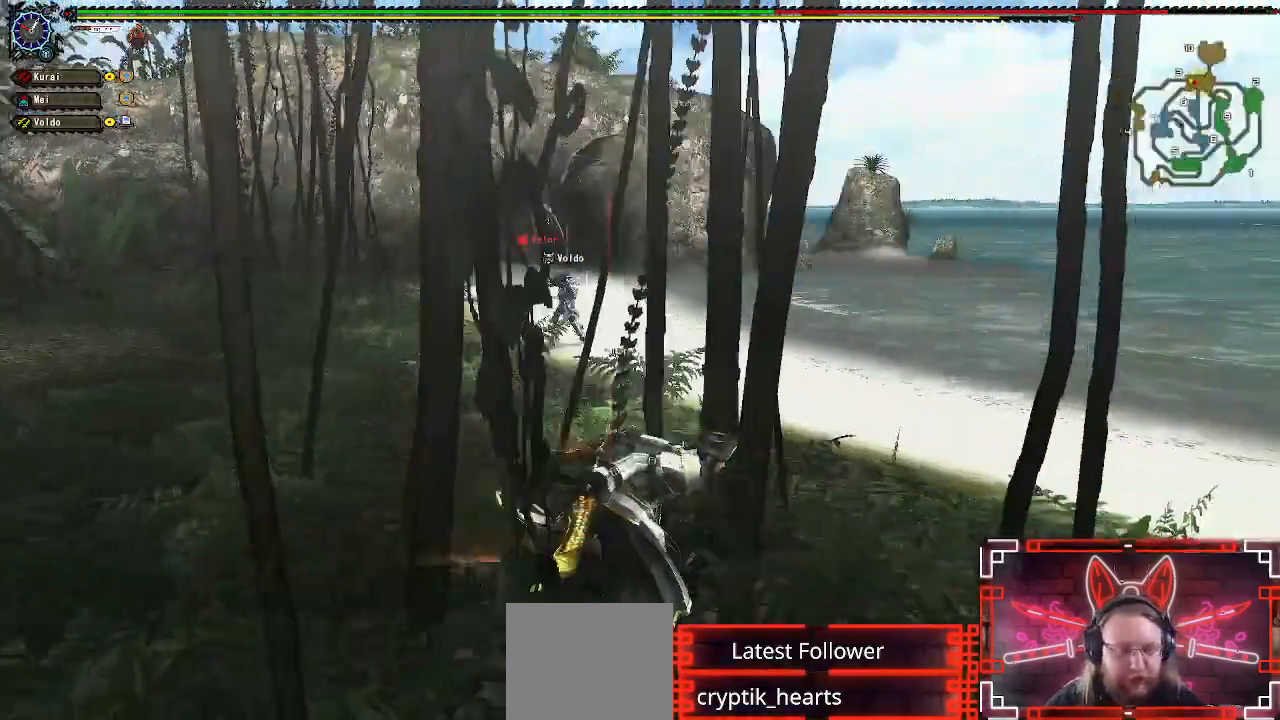
{"buttons": [], "left_stick": "down-right", "right_stick": "center", "events": [[100, "right_stick", "center"], [417, "left_stick", "down-right"]]}
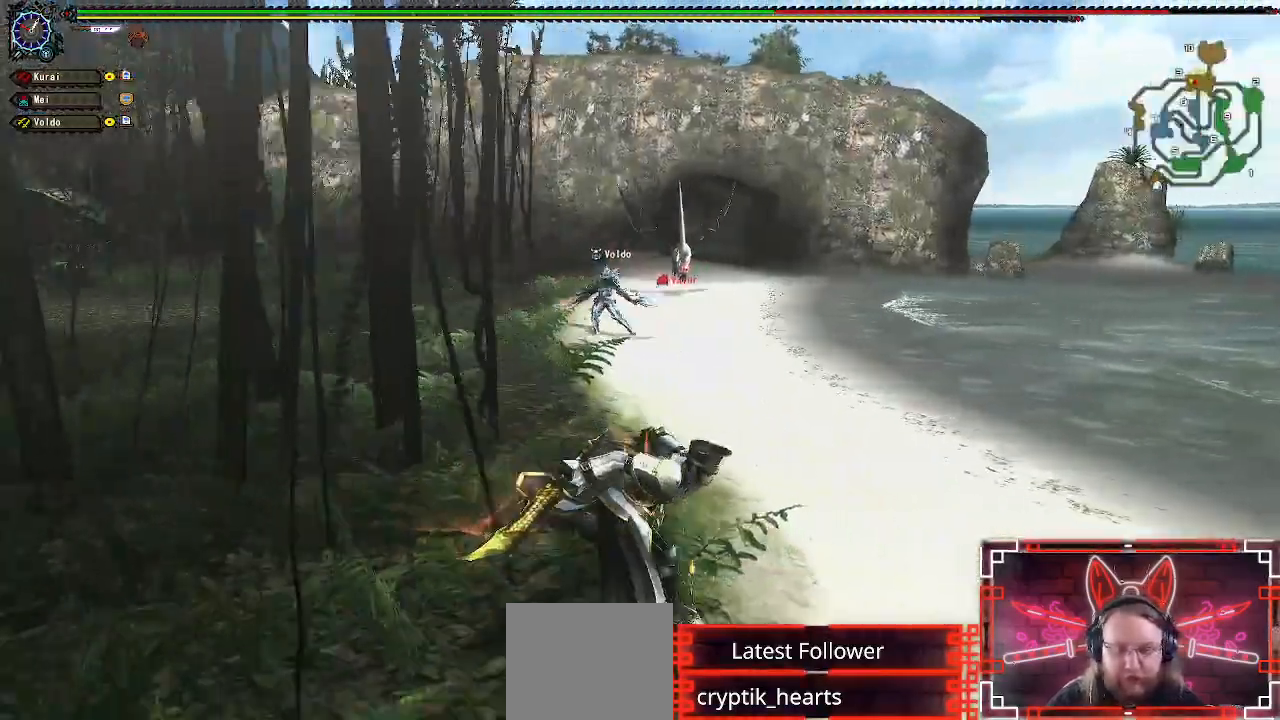
{"buttons": [], "left_stick": "down-right", "right_stick": "center", "events": []}
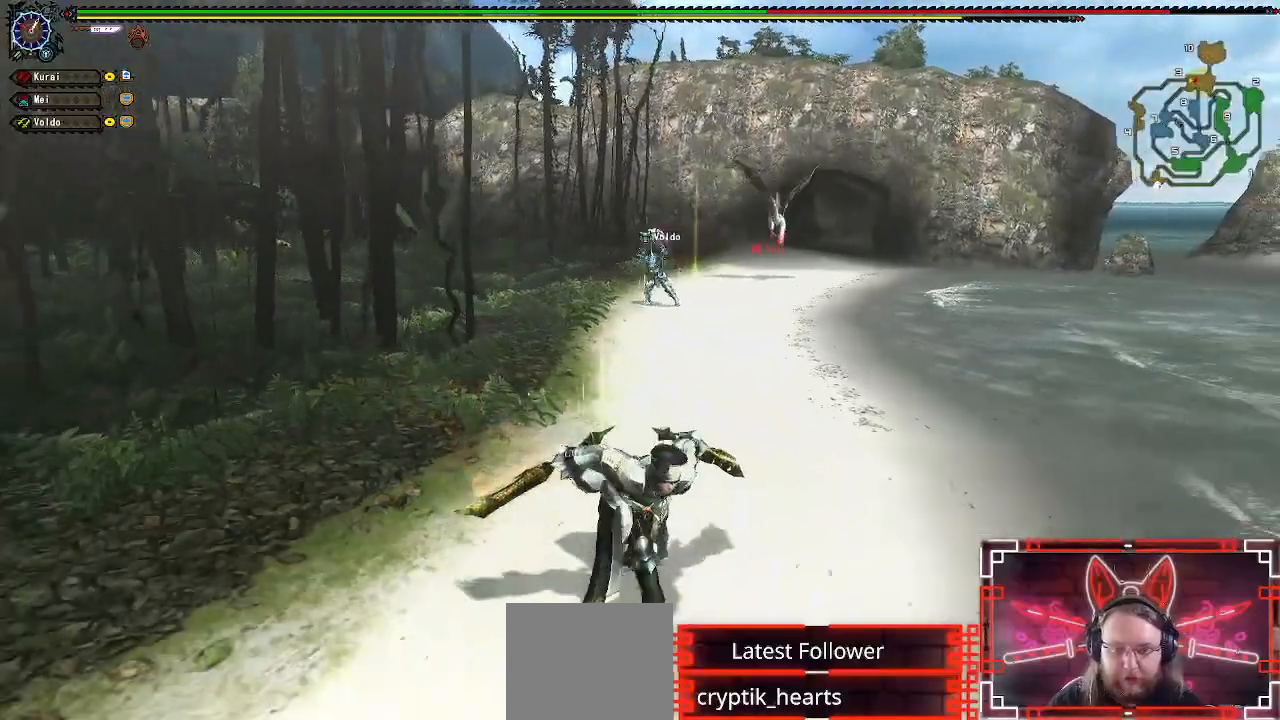
{"buttons": [], "left_stick": "down-right", "right_stick": "center", "events": []}
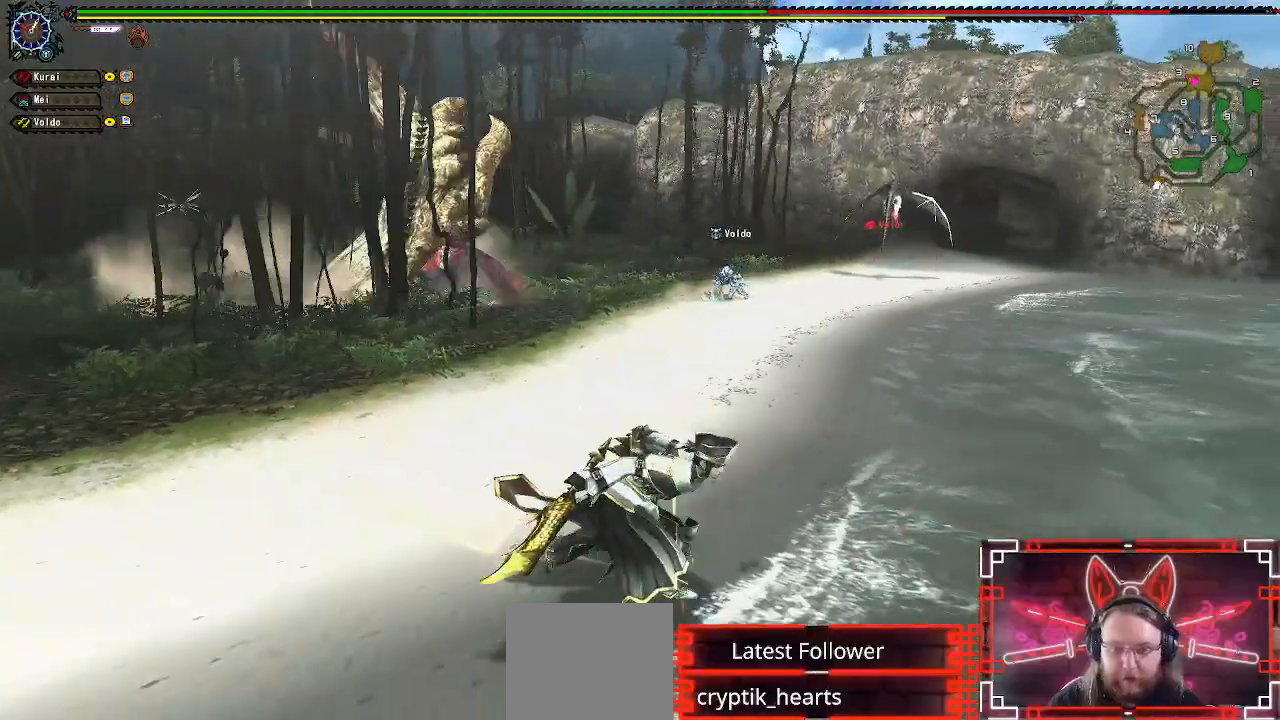
{"buttons": [], "left_stick": "up-right", "right_stick": "center", "events": [[117, "left_stick", "right"], [200, "right_stick", "left"], [283, "left_stick", "up-right"], [417, "right_stick", "center"]]}
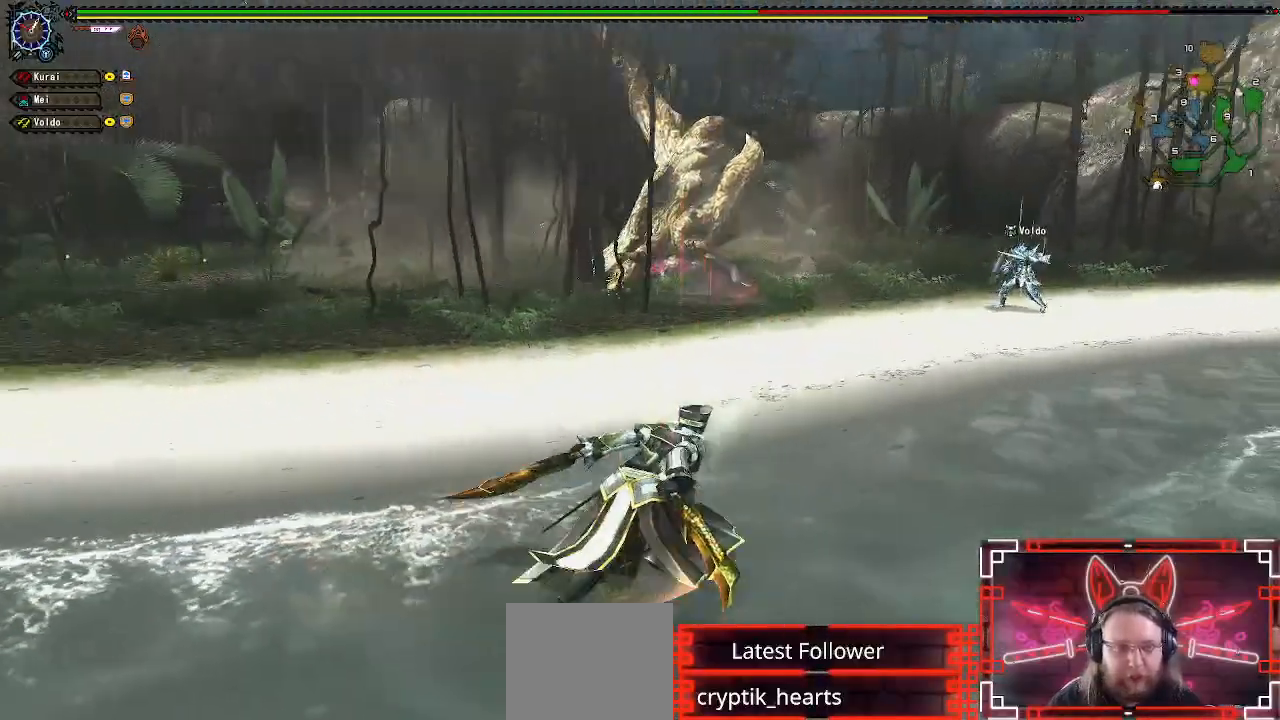
{"buttons": [], "left_stick": "right", "right_stick": "center", "events": [[467, "left_stick", "right"]]}
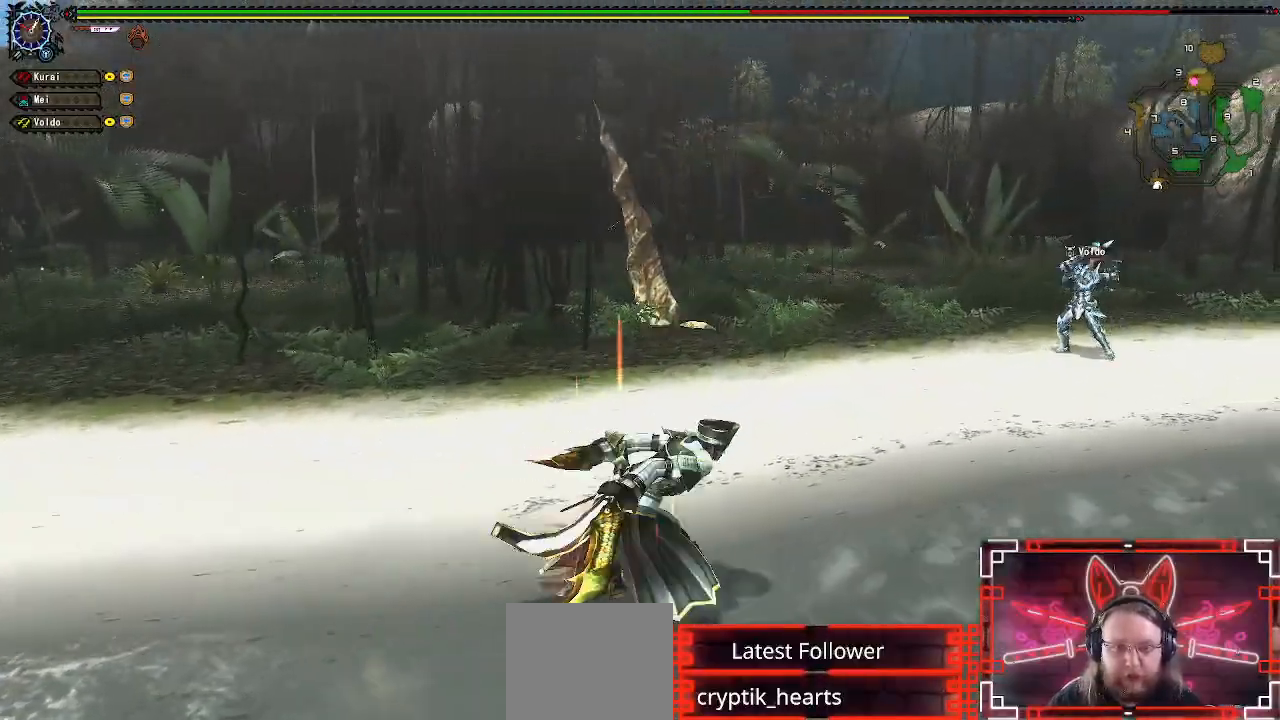
{"buttons": [], "left_stick": "right", "right_stick": "left", "events": [[500, "right_stick", "left"]]}
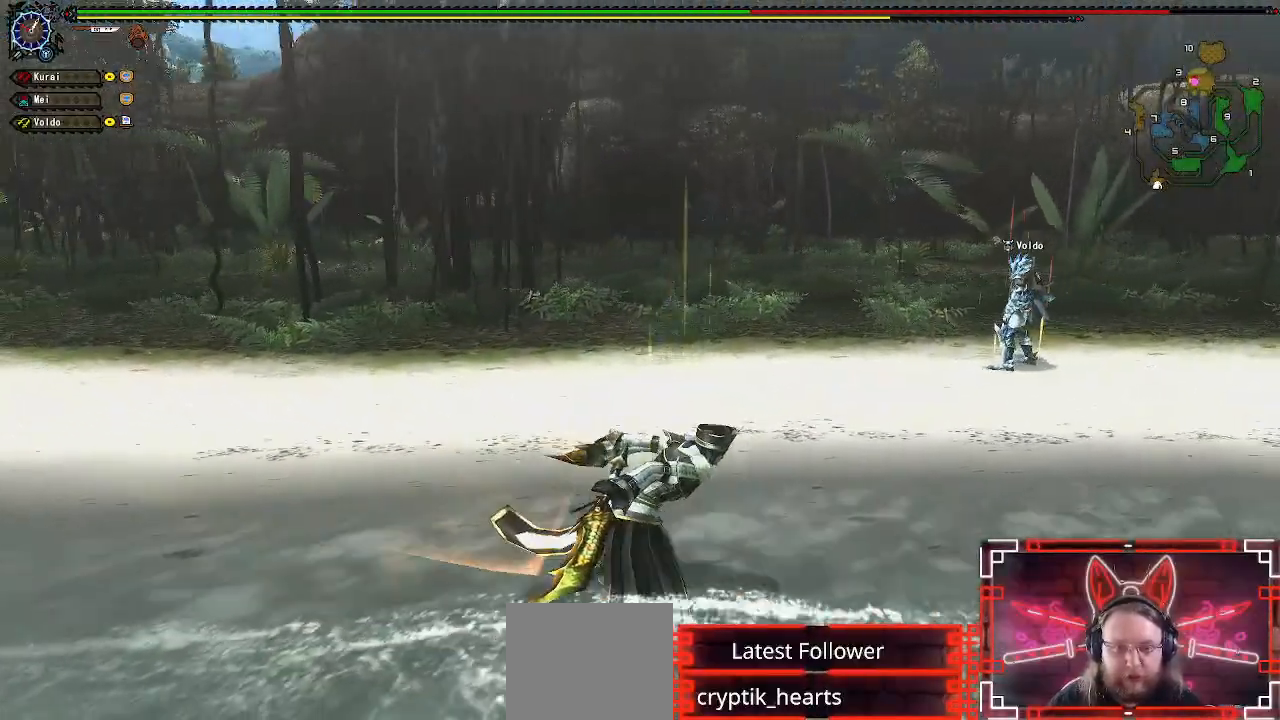
{"buttons": [], "left_stick": "right", "right_stick": "left"}
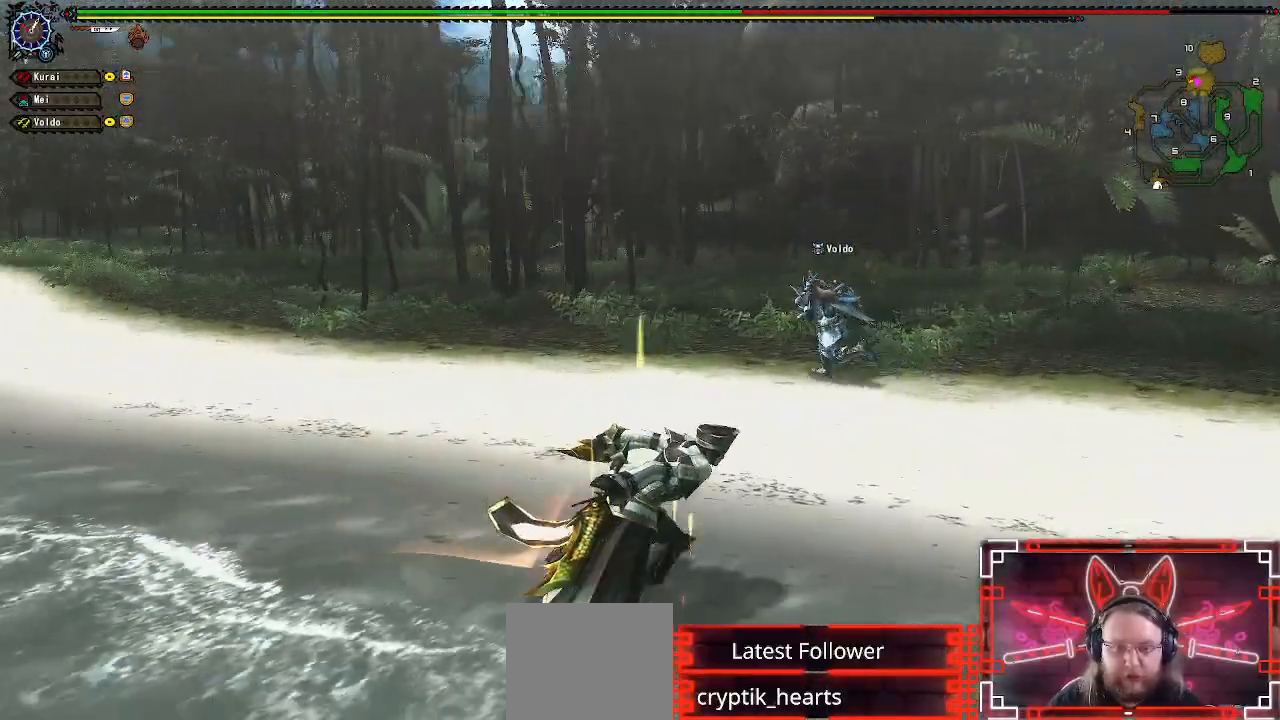
{"buttons": [], "left_stick": "right", "right_stick": "left", "events": [[17, "right_stick", "center"], [483, "right_stick", "left"]]}
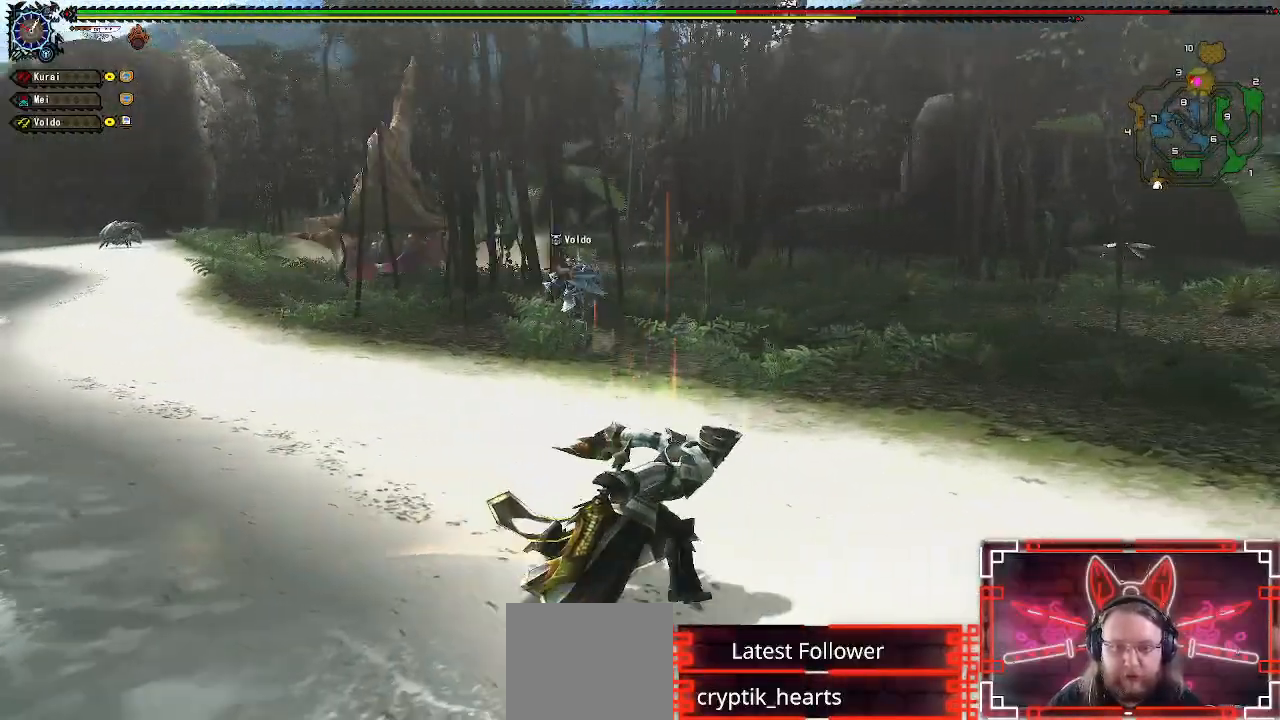
{"buttons": [], "left_stick": "up", "right_stick": "center", "events": [[83, "right_stick", "center"], [333, "left_stick", "up"]]}
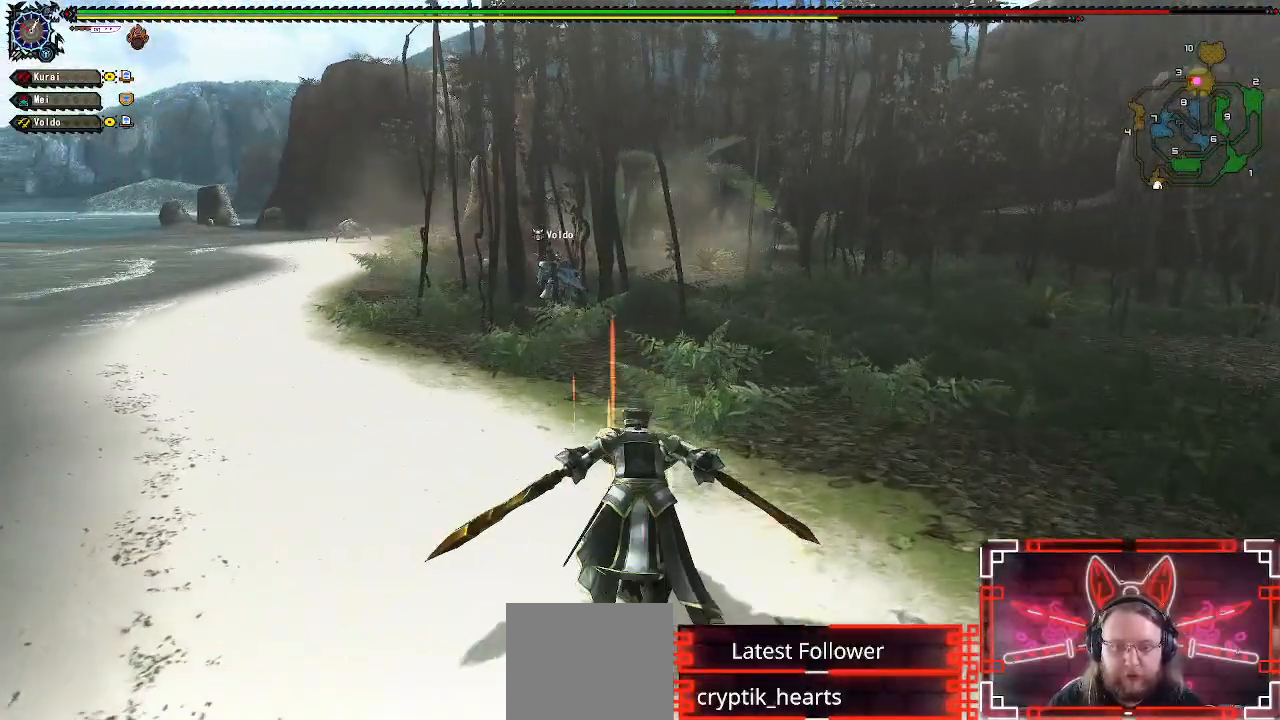
{"buttons": [], "left_stick": "up-left", "right_stick": "center", "events": [[483, "left_stick", "up-left"]]}
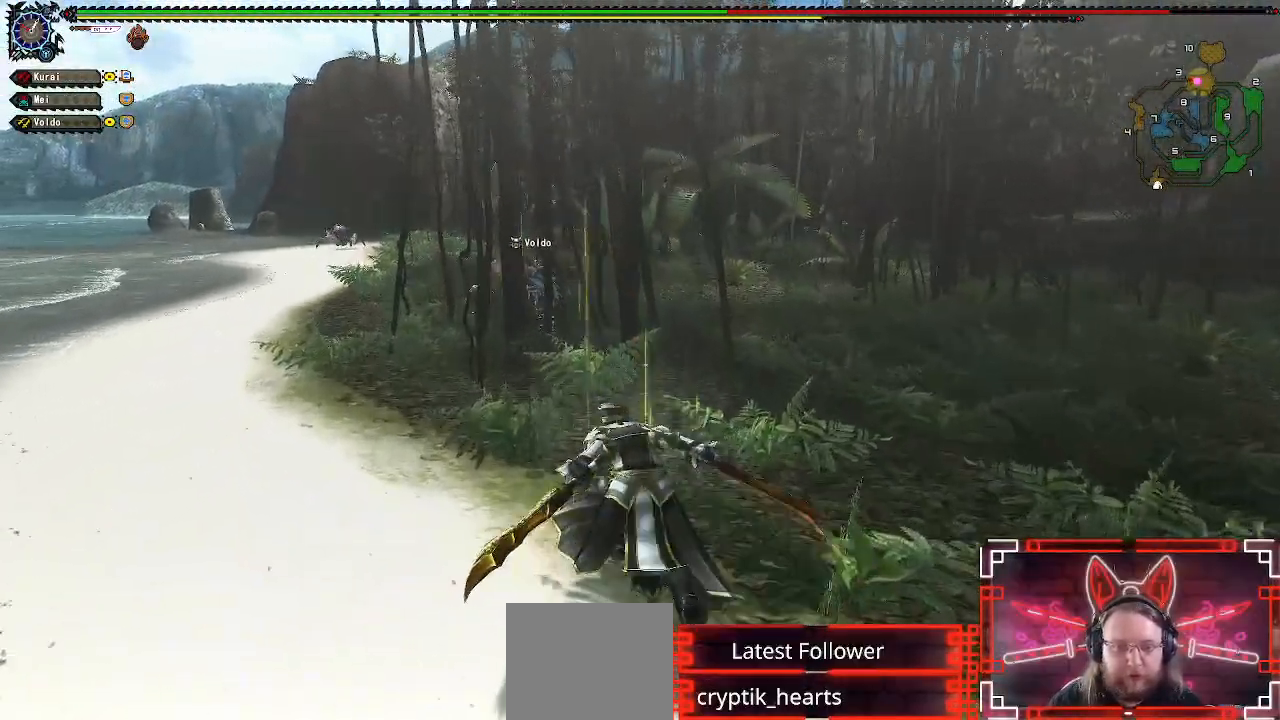
{"buttons": [], "left_stick": "up-left", "right_stick": "center", "events": []}
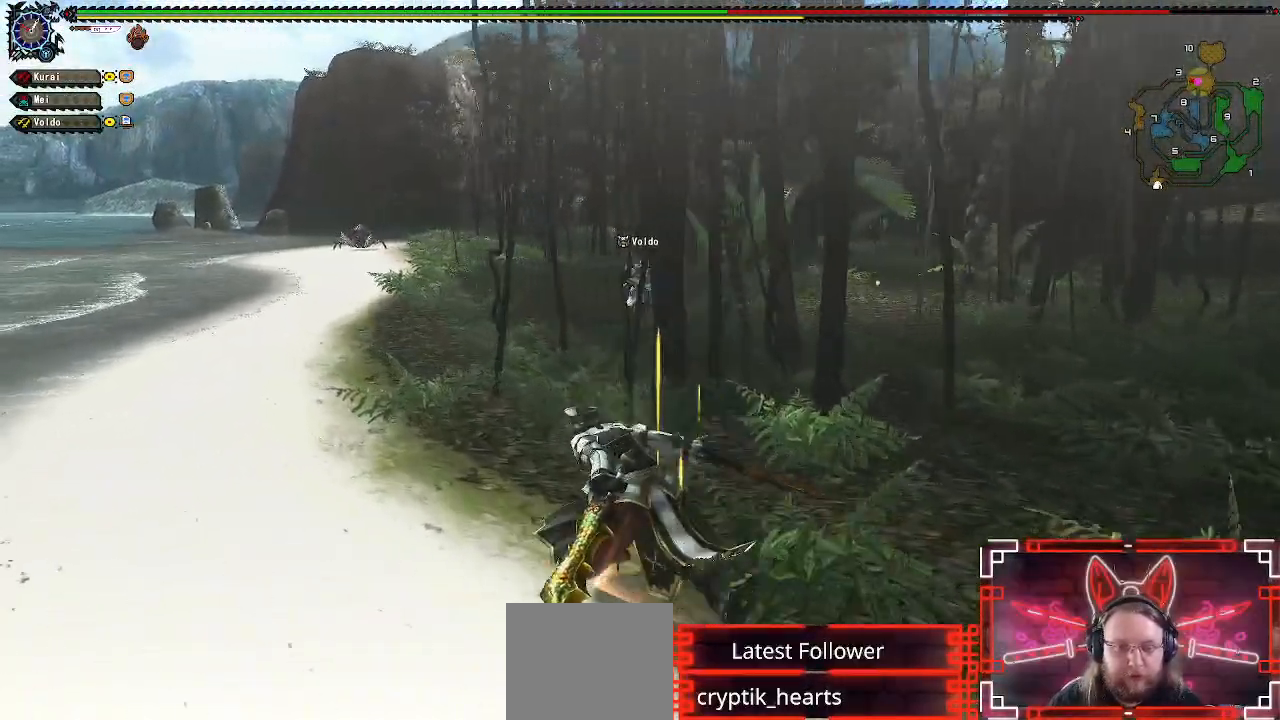
{"buttons": [], "left_stick": "left", "right_stick": "center", "events": [[217, "left_stick", "left"], [333, "right_stick", "right"], [483, "right_stick", "center"]]}
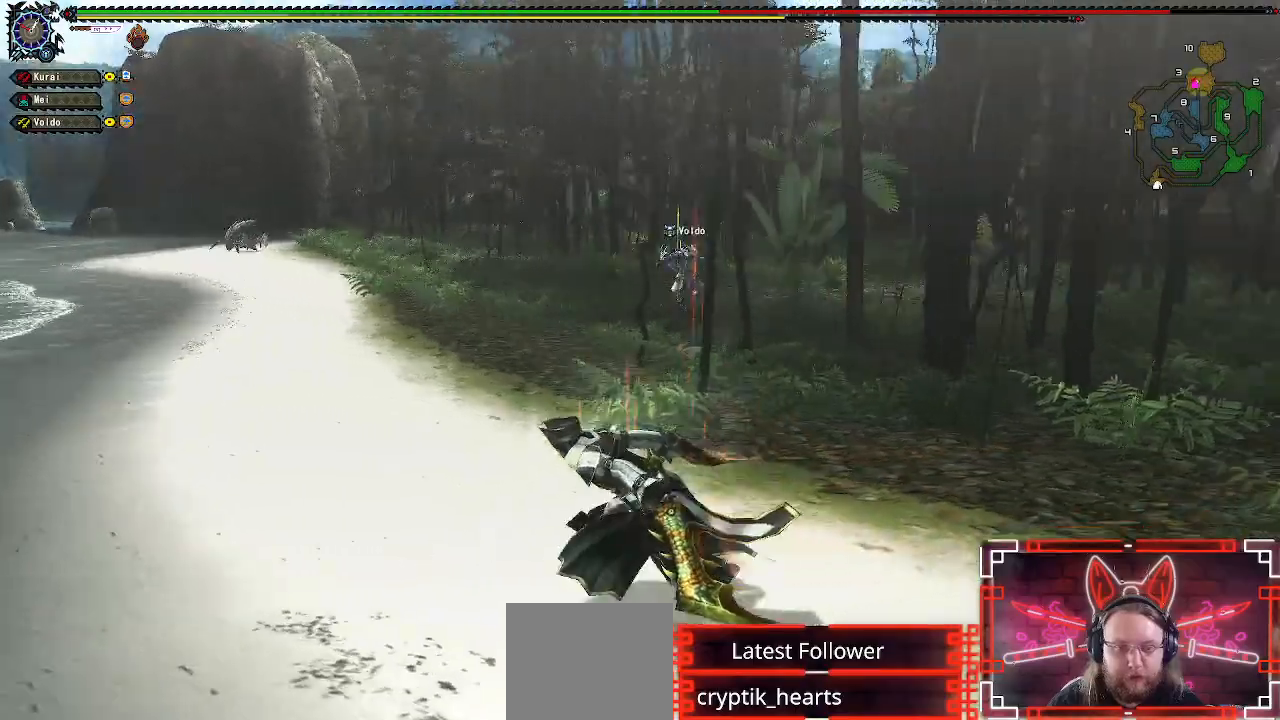
{"buttons": [], "left_stick": "left", "right_stick": "center", "events": []}
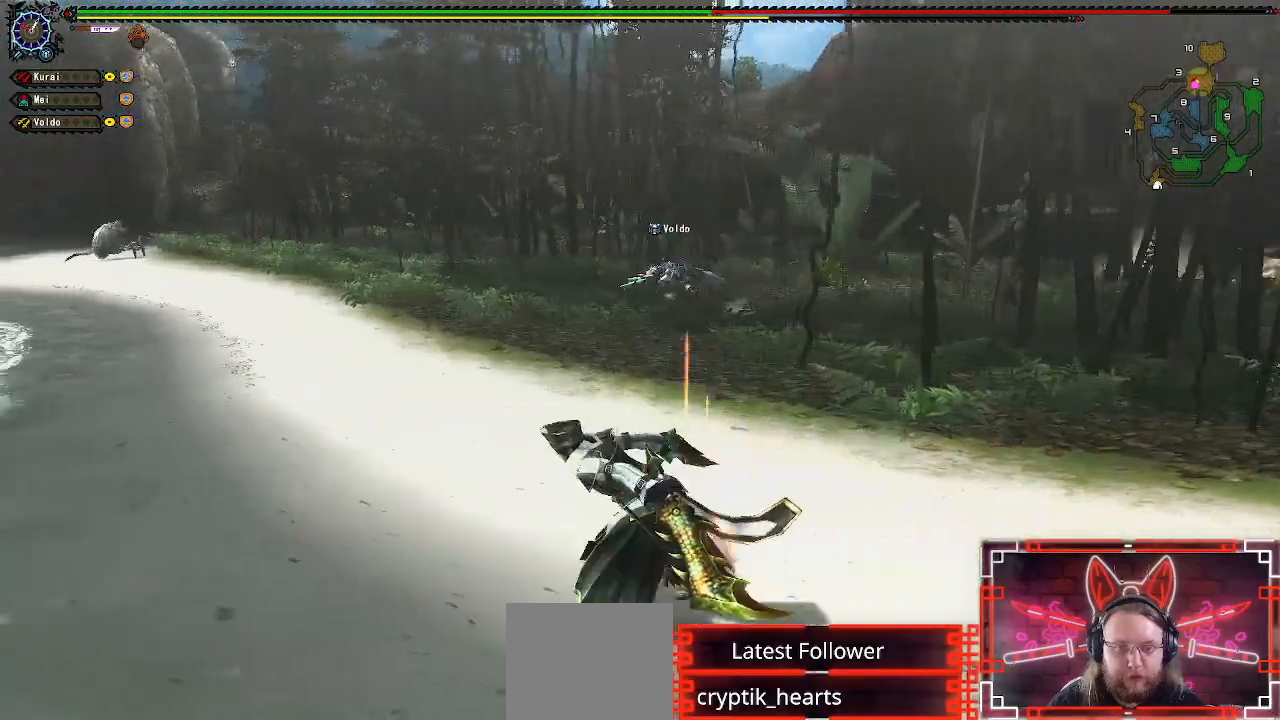
{"buttons": [], "left_stick": "up", "right_stick": "center", "events": [[100, "left_stick", "up-left"], [217, "right_stick", "right"], [300, "left_stick", "up"], [450, "right_stick", "center"]]}
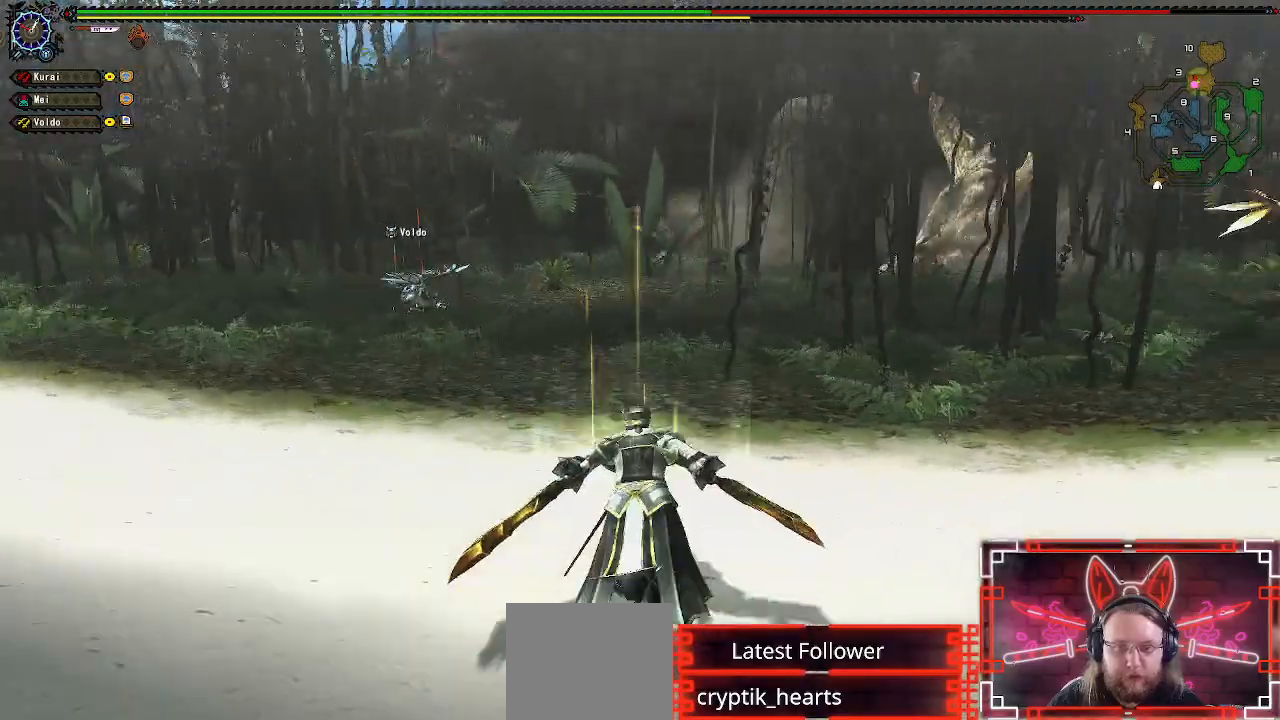
{"buttons": [], "left_stick": "up", "right_stick": "center", "events": []}
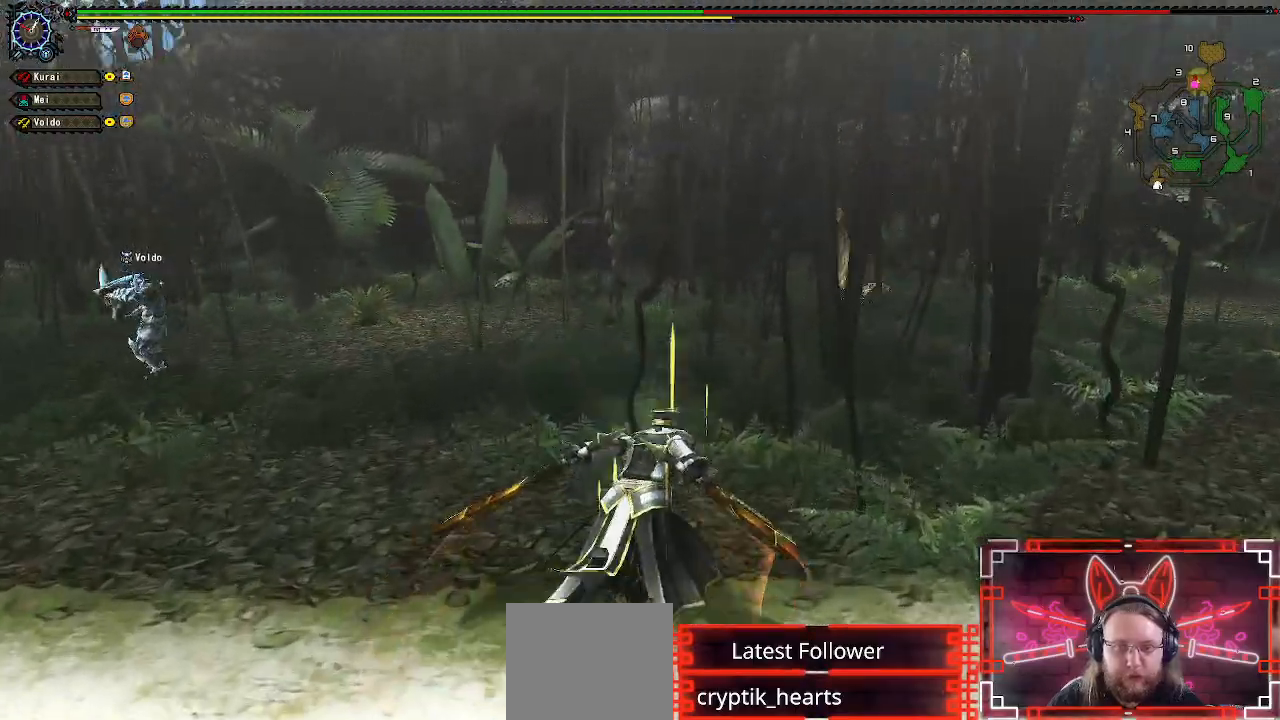
{"buttons": [], "left_stick": "up-right", "right_stick": "center", "events": [[100, "left_stick", "up-right"], [133, "right_stick", "right"], [233, "right_stick", "center"]]}
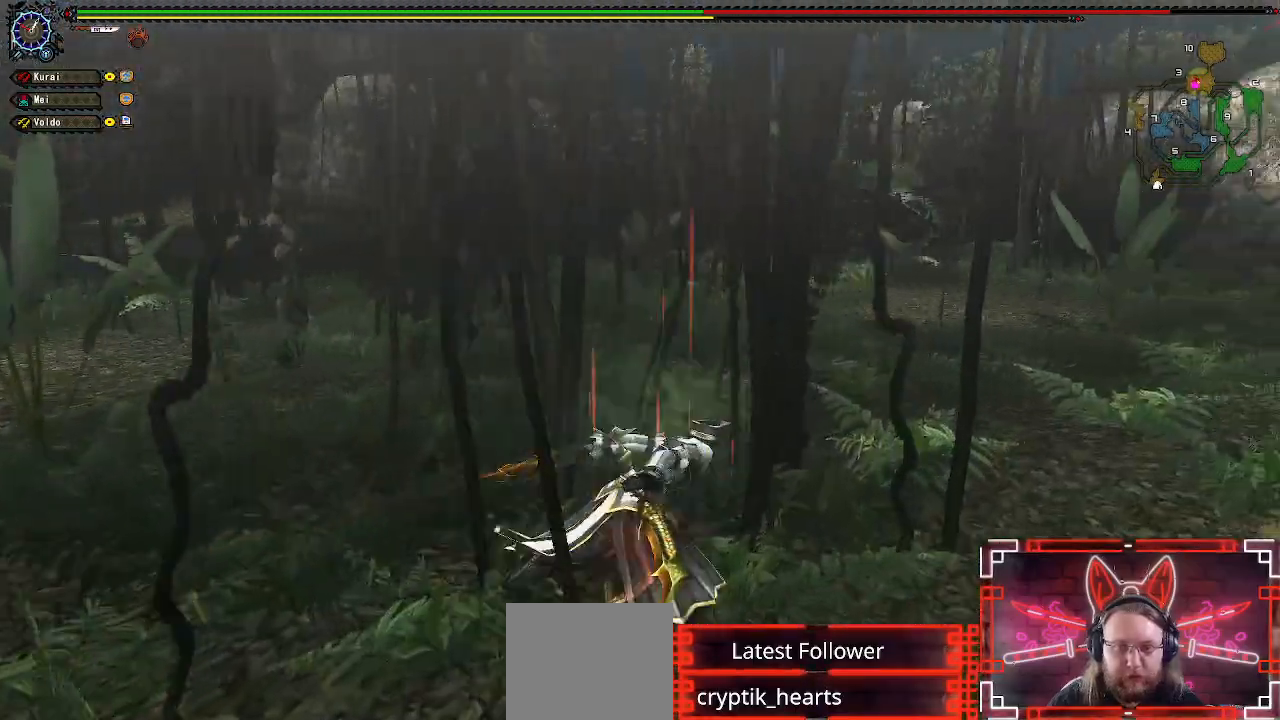
{"buttons": [], "left_stick": "right", "right_stick": "center", "events": [[133, "left_stick", "right"], [133, "right_stick", "left"], [333, "right_stick", "center"]]}
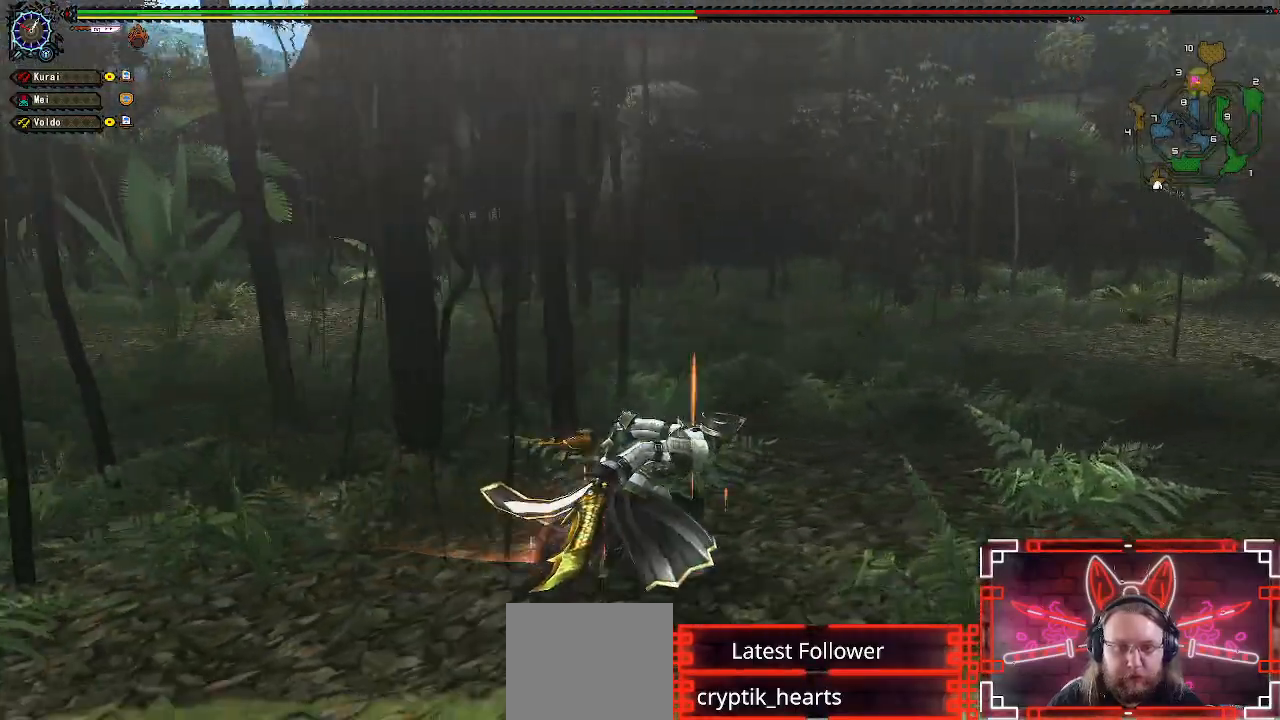
{"buttons": [], "left_stick": "up", "right_stick": "center", "events": [[133, "right_stick", "left"], [200, "left_stick", "up-right"], [383, "left_stick", "up"], [450, "right_stick", "center"]]}
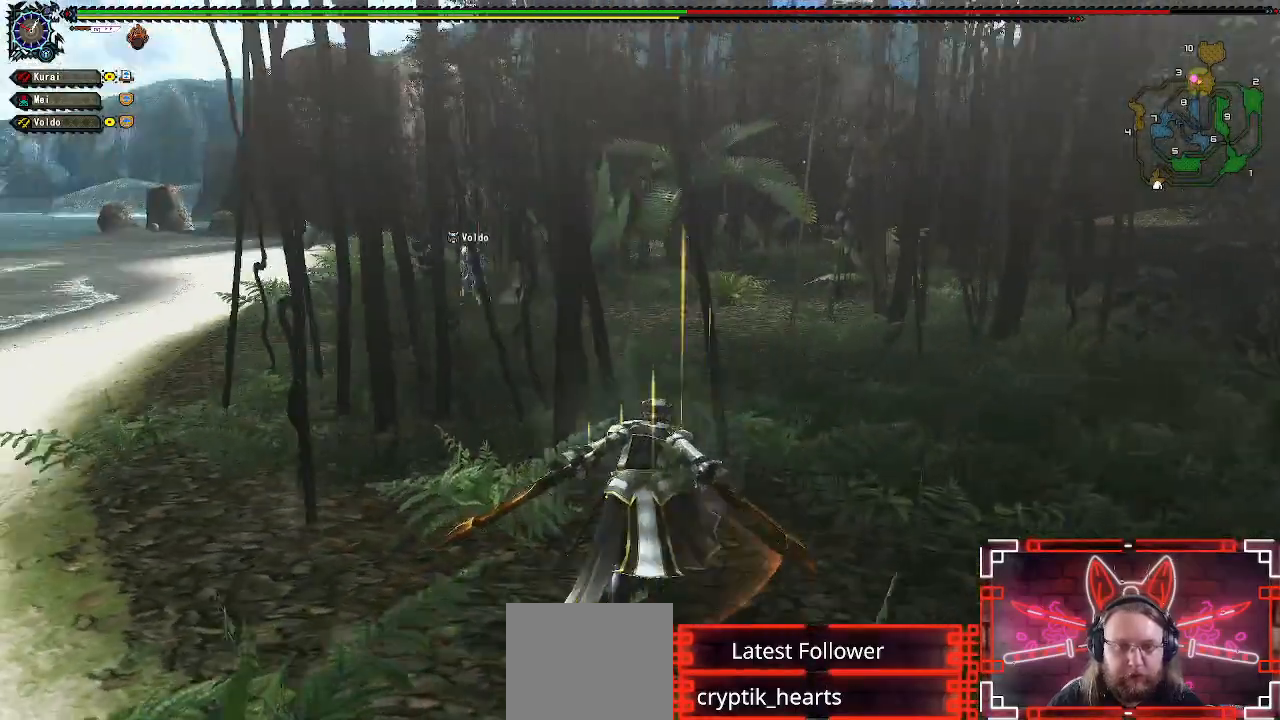
{"buttons": [], "left_stick": "up", "right_stick": "center", "events": []}
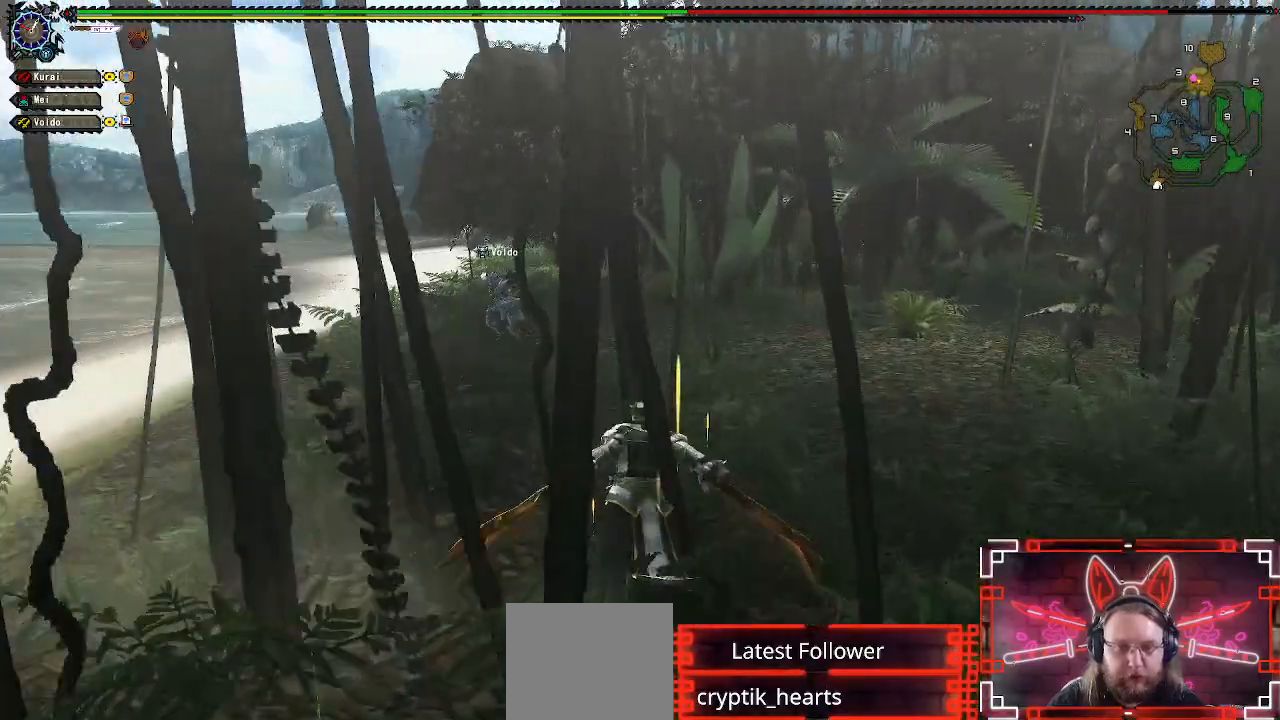
{"buttons": [], "left_stick": "up-right", "right_stick": "left", "events": [[67, "right_stick", "left"], [367, "left_stick", "up-right"]]}